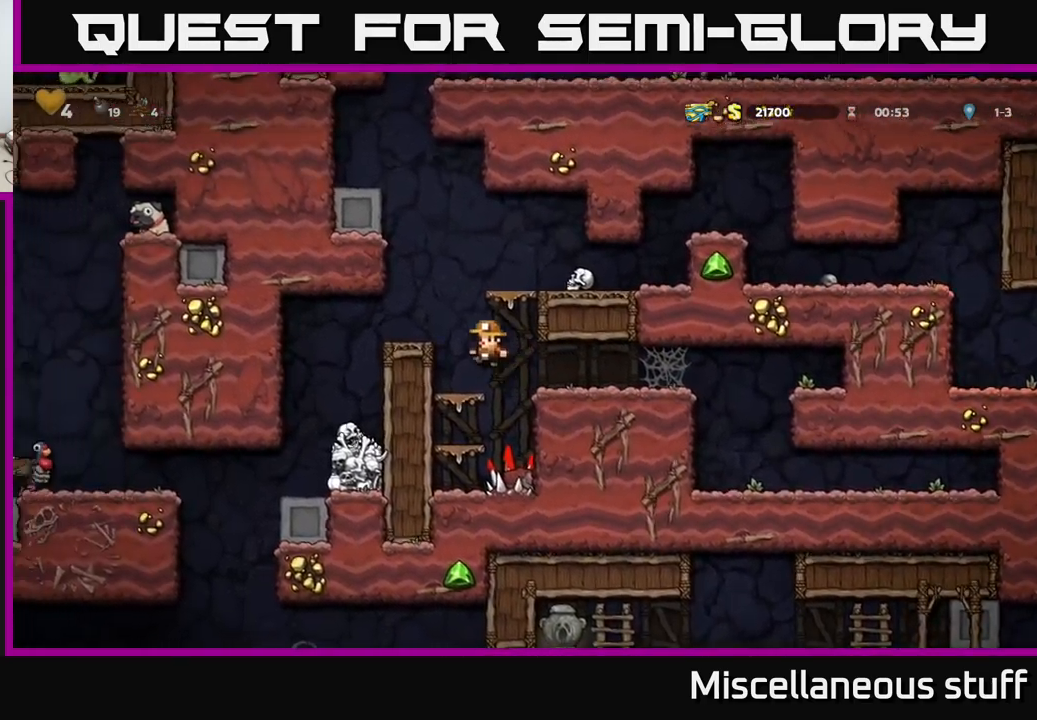
Gameplay with a controller (Xbox layout); each line is a JSON object with the inputs held at the frame after it. "events" lists button and stick changes between this image and that frame as [ms after this image, input, new state], when the widget could be followed in between. Not read: right_stick.
{"buttons": [], "left_stick": "center", "events": [[67, "A", "up"], [283, "DPAD_LEFT", "up"]]}
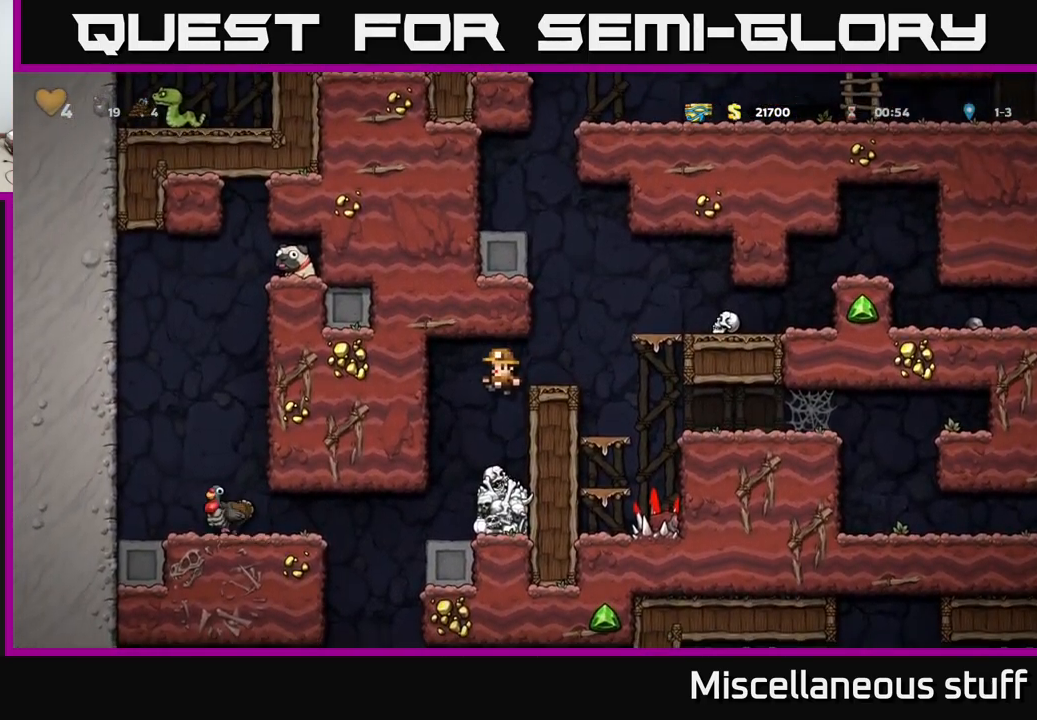
{"buttons": [], "left_stick": "center", "events": []}
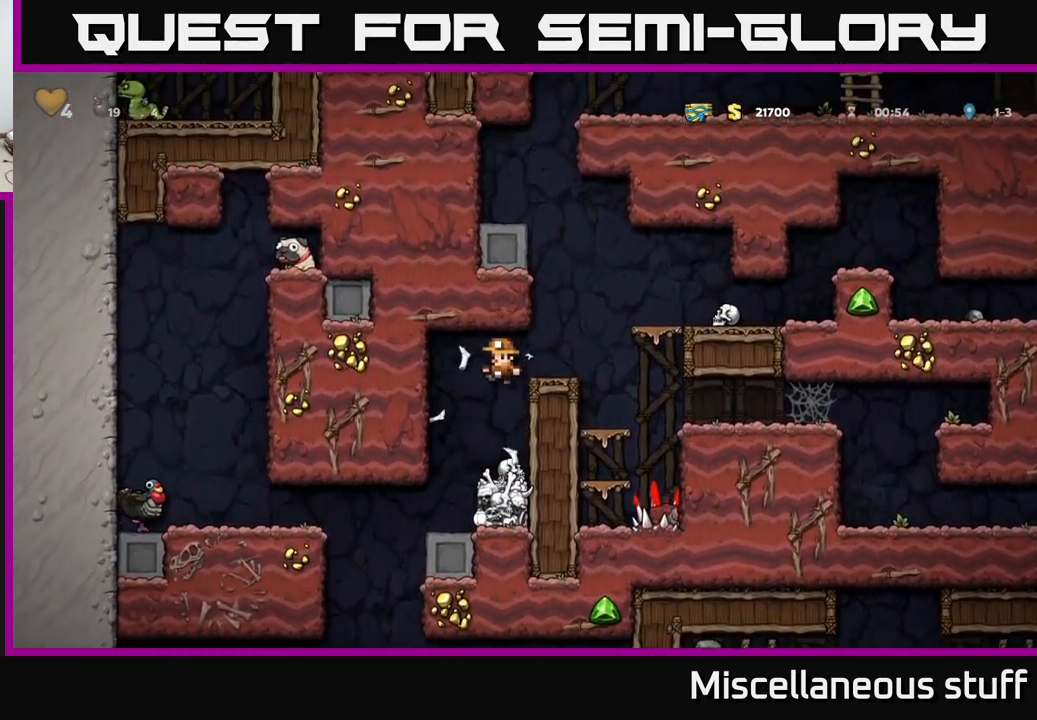
{"buttons": [], "left_stick": "center", "events": [[317, "DPAD_LEFT", "down"], [433, "DPAD_LEFT", "up"]]}
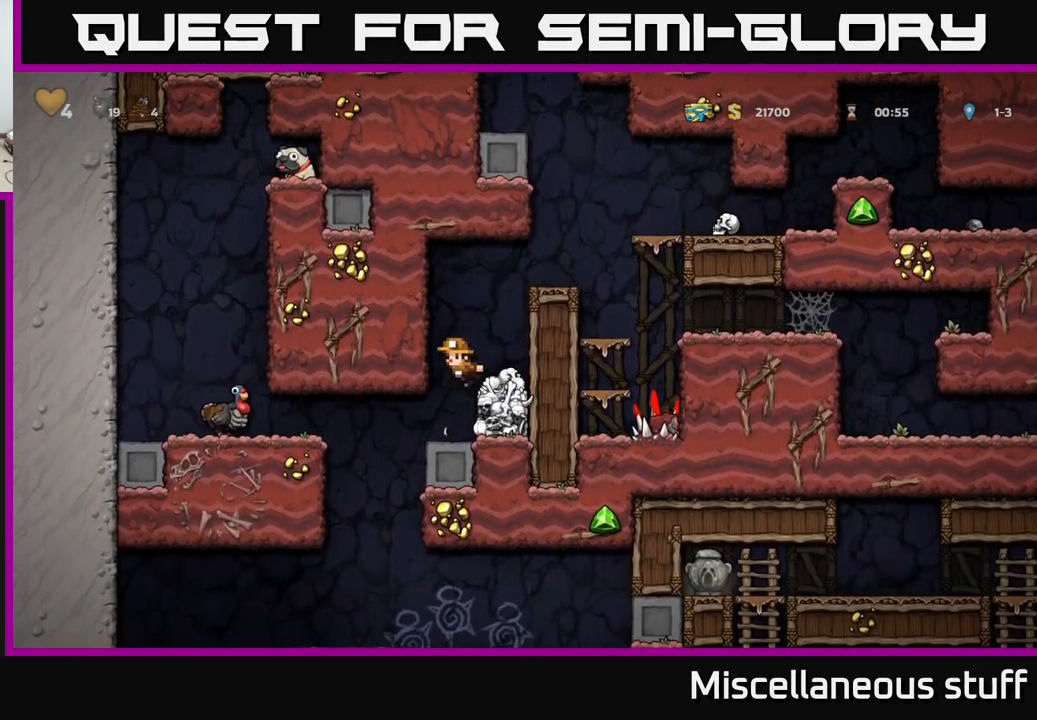
{"buttons": ["DPAD_LEFT"], "left_stick": "center", "events": [[367, "DPAD_LEFT", "down"]]}
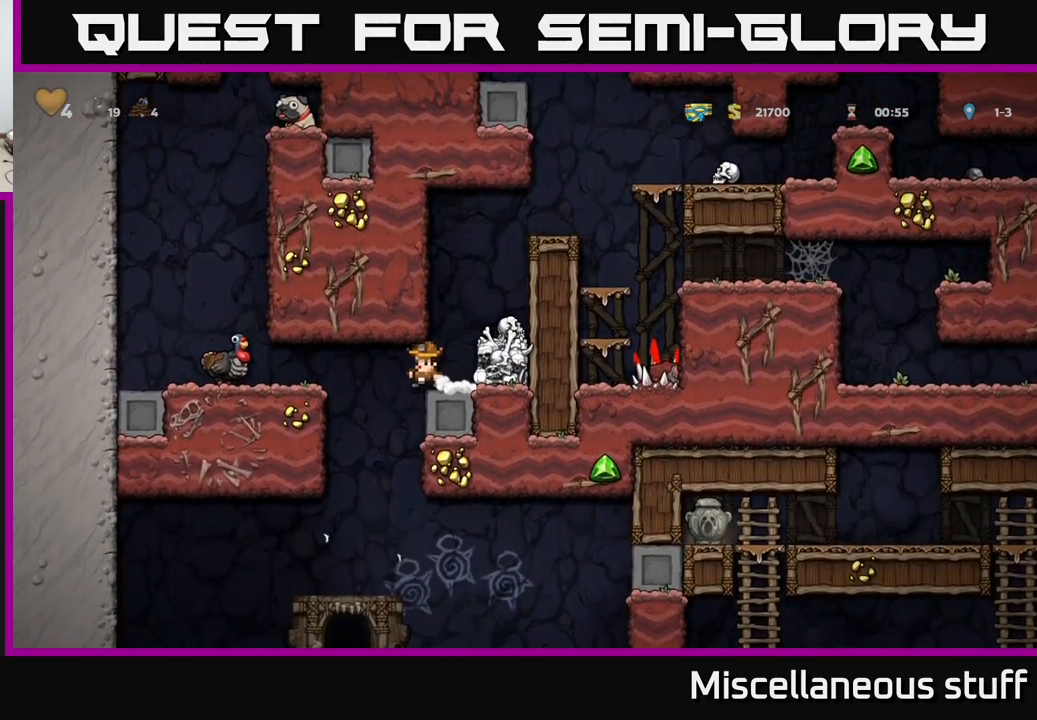
{"buttons": ["DPAD_LEFT"], "left_stick": "center", "events": [[300, "A", "down"], [467, "A", "up"]]}
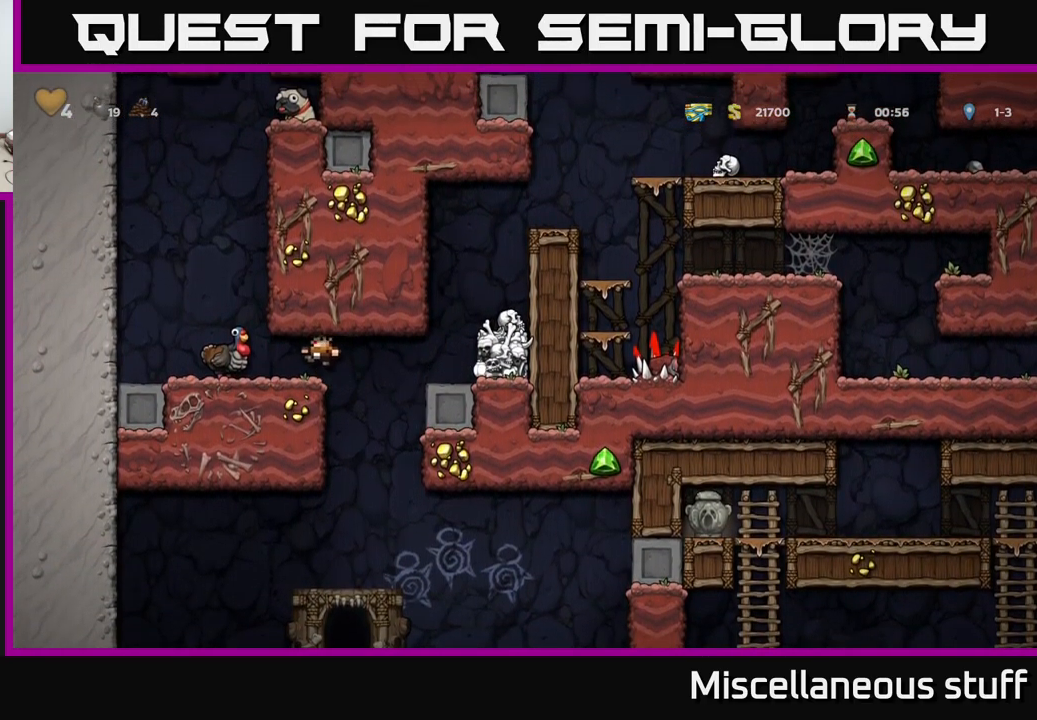
{"buttons": [], "left_stick": "center", "events": [[183, "A", "down"], [200, "DPAD_LEFT", "up"], [333, "A", "up"]]}
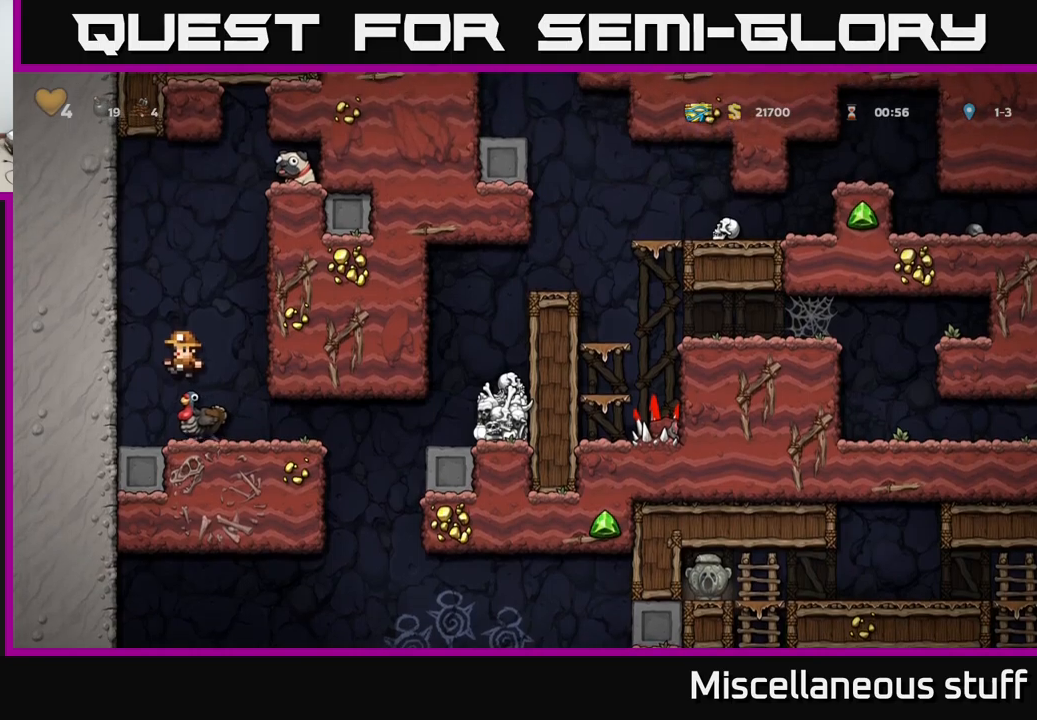
{"buttons": [], "left_stick": "center", "events": []}
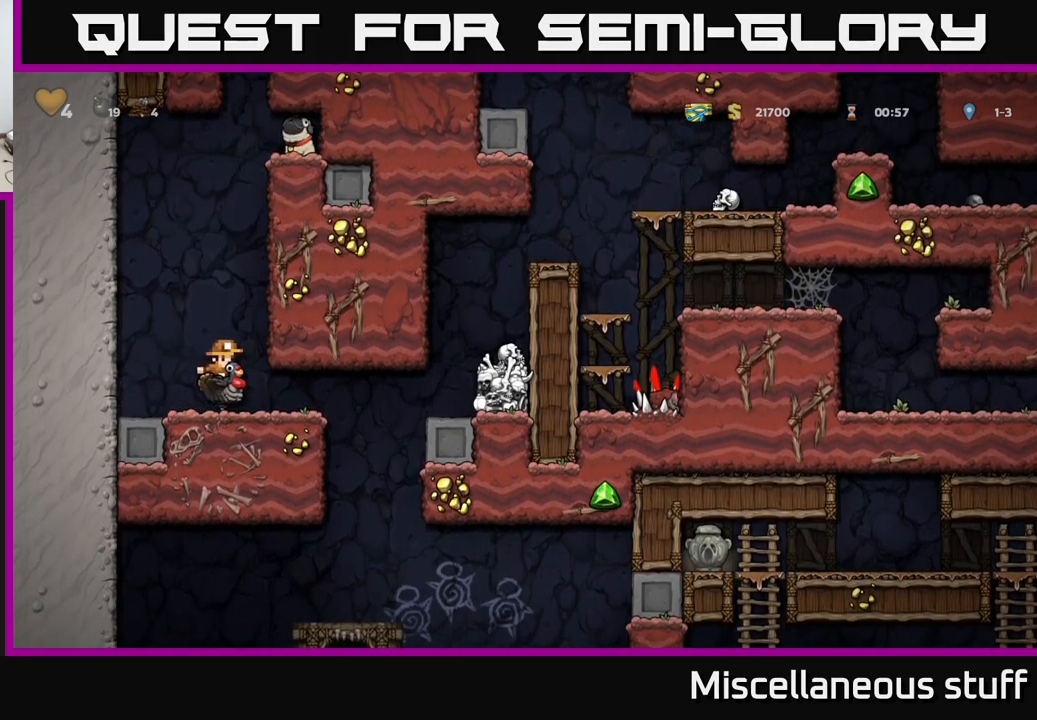
{"buttons": [], "left_stick": "center", "events": []}
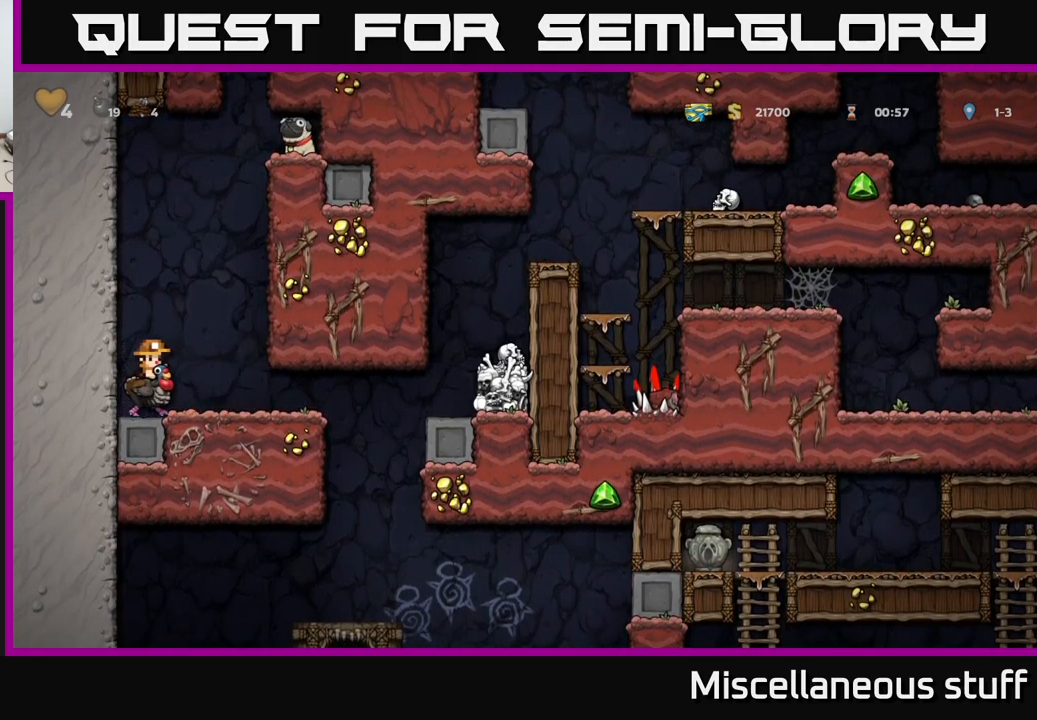
{"buttons": [], "left_stick": "center", "events": []}
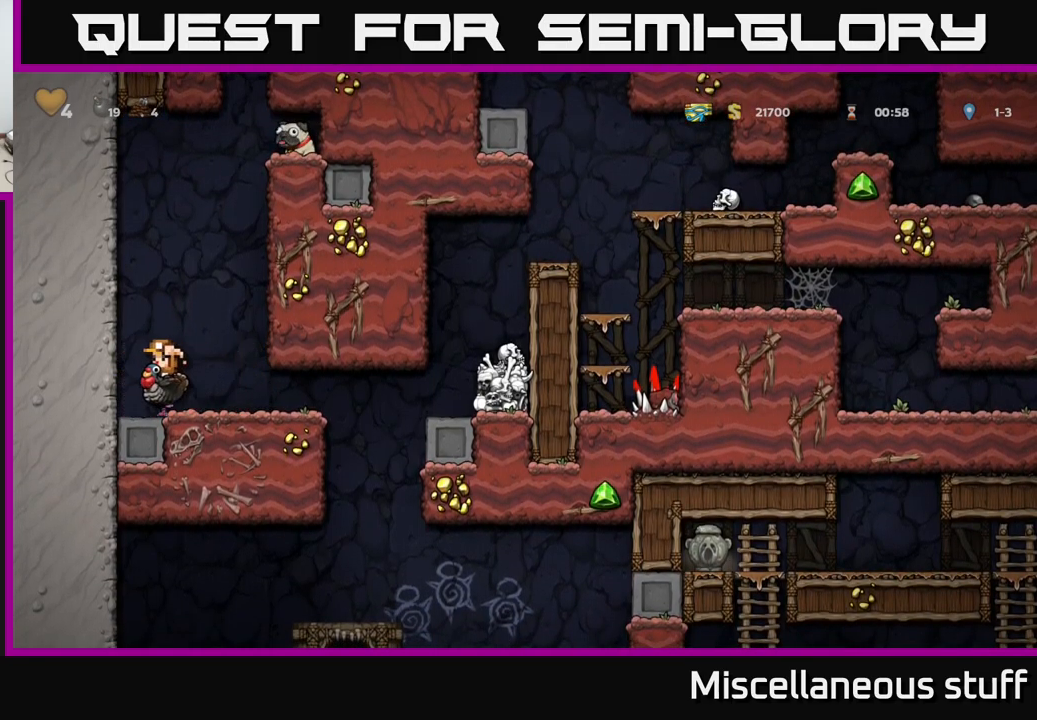
{"buttons": [], "left_stick": "center", "events": []}
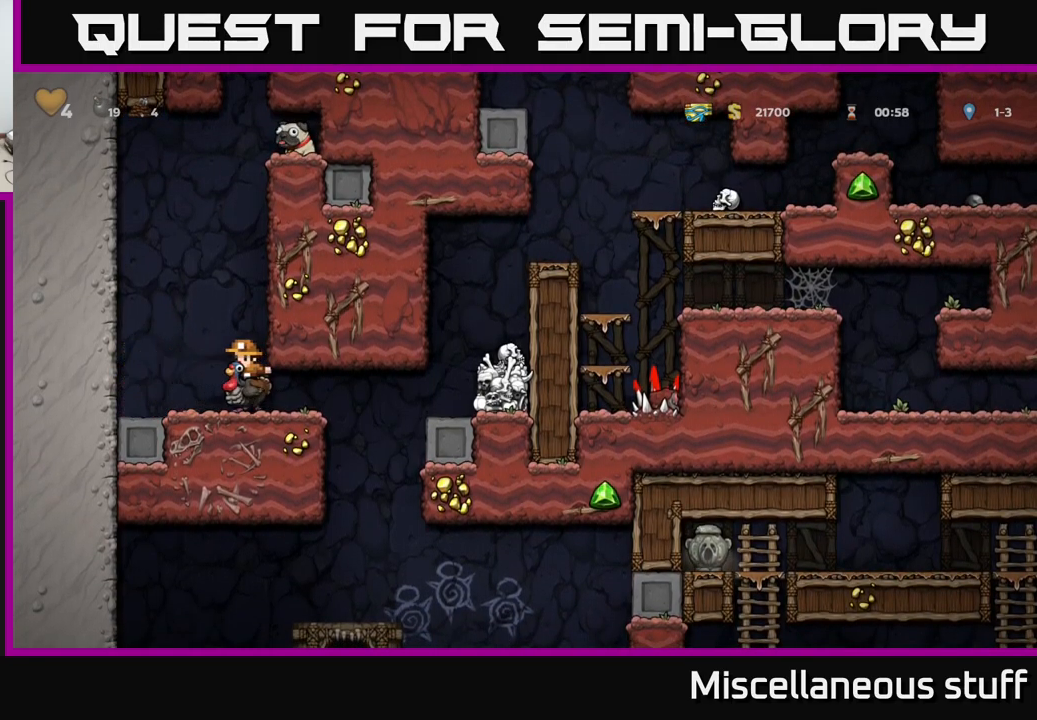
{"buttons": [], "left_stick": "center", "events": []}
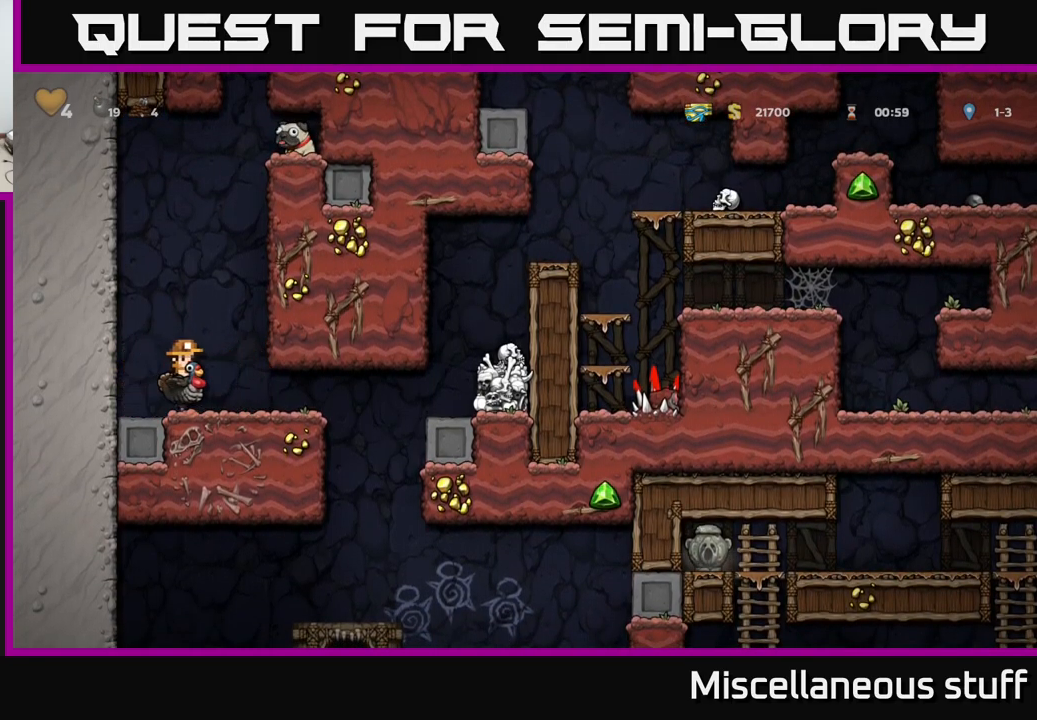
{"buttons": [], "left_stick": "center", "events": []}
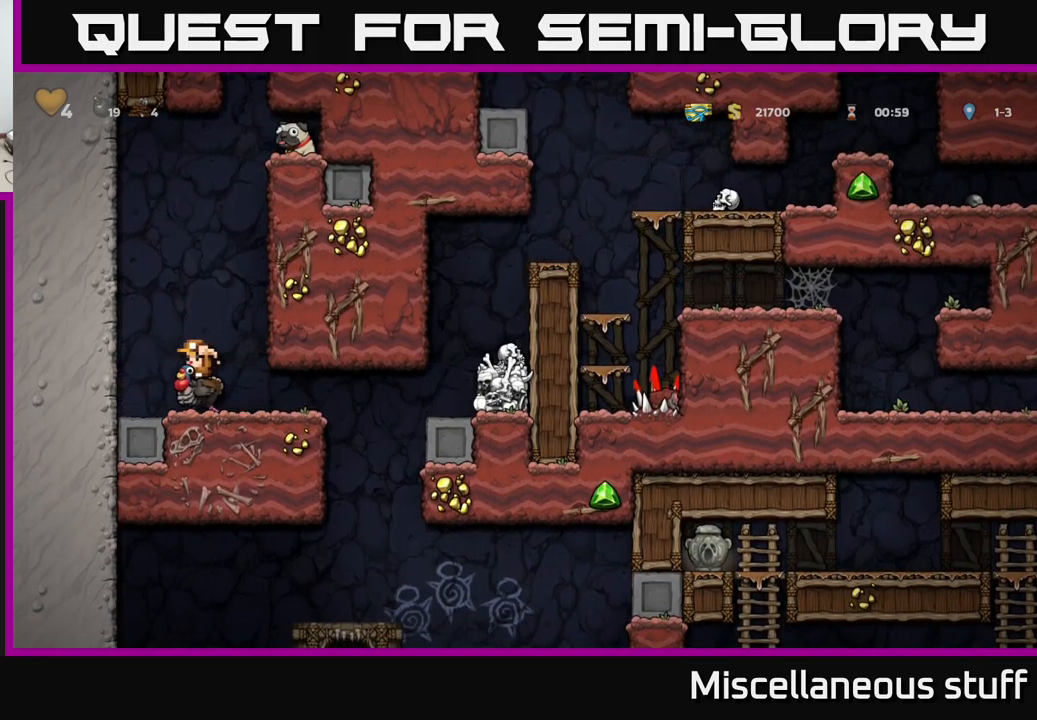
{"buttons": ["A"], "left_stick": "center", "events": [[484, "A", "down"]]}
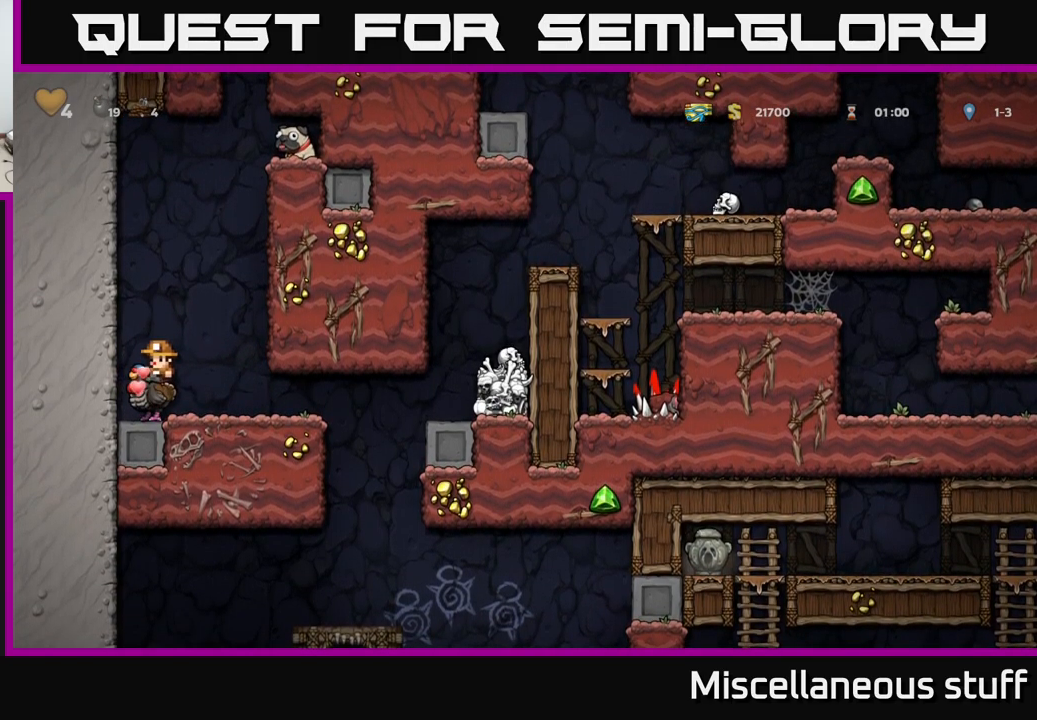
{"buttons": ["A", "DPAD_UP"], "left_stick": "center", "events": [[17, "DPAD_RIGHT", "down"], [184, "A", "up"], [284, "A", "down"], [484, "DPAD_RIGHT", "up"], [484, "DPAD_UP", "down"]]}
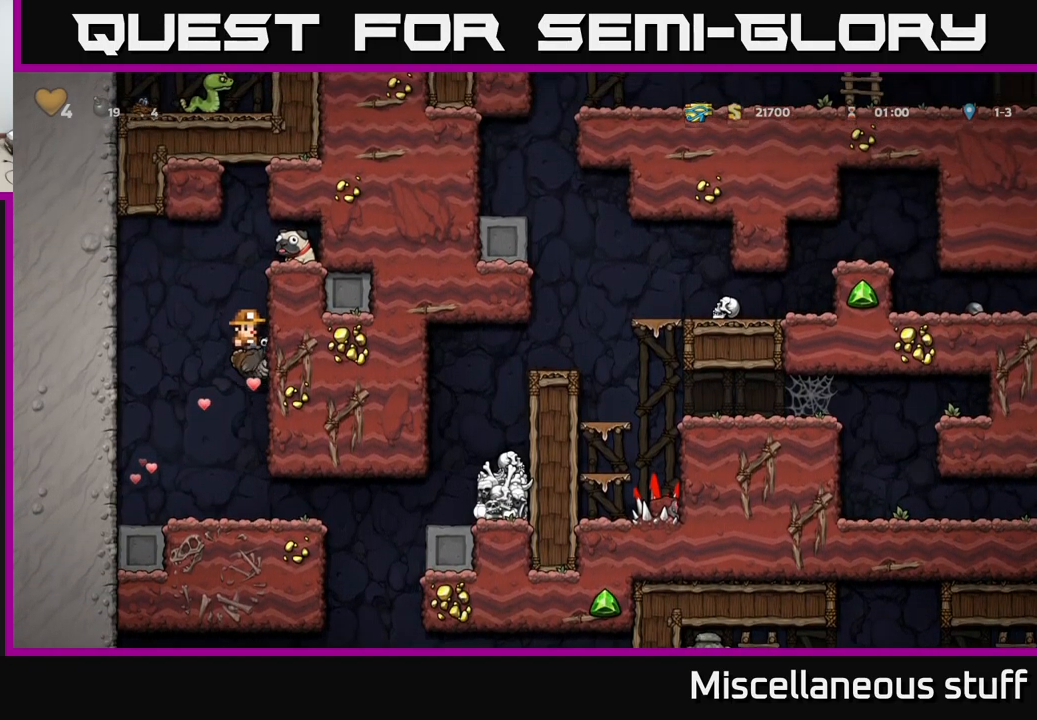
{"buttons": [], "left_stick": "center", "events": [[17, "A", "up"], [84, "A", "down"], [250, "DPAD_RIGHT", "down"], [267, "A", "up"], [267, "DPAD_UP", "up"], [467, "DPAD_RIGHT", "up"]]}
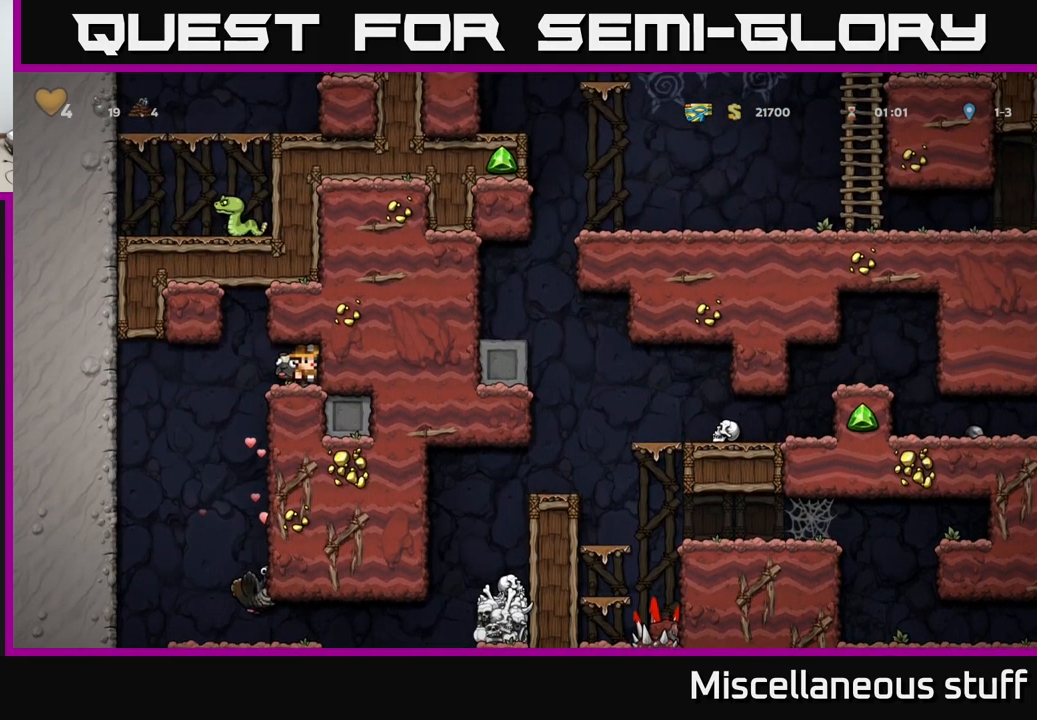
{"buttons": ["DPAD_LEFT"], "left_stick": "center", "events": [[17, "DPAD_DOWN", "down"], [134, "X", "down"], [250, "DPAD_DOWN", "up"], [267, "DPAD_LEFT", "down"], [267, "X", "up"], [417, "DPAD_LEFT", "up"], [434, "DPAD_LEFT", "down"]]}
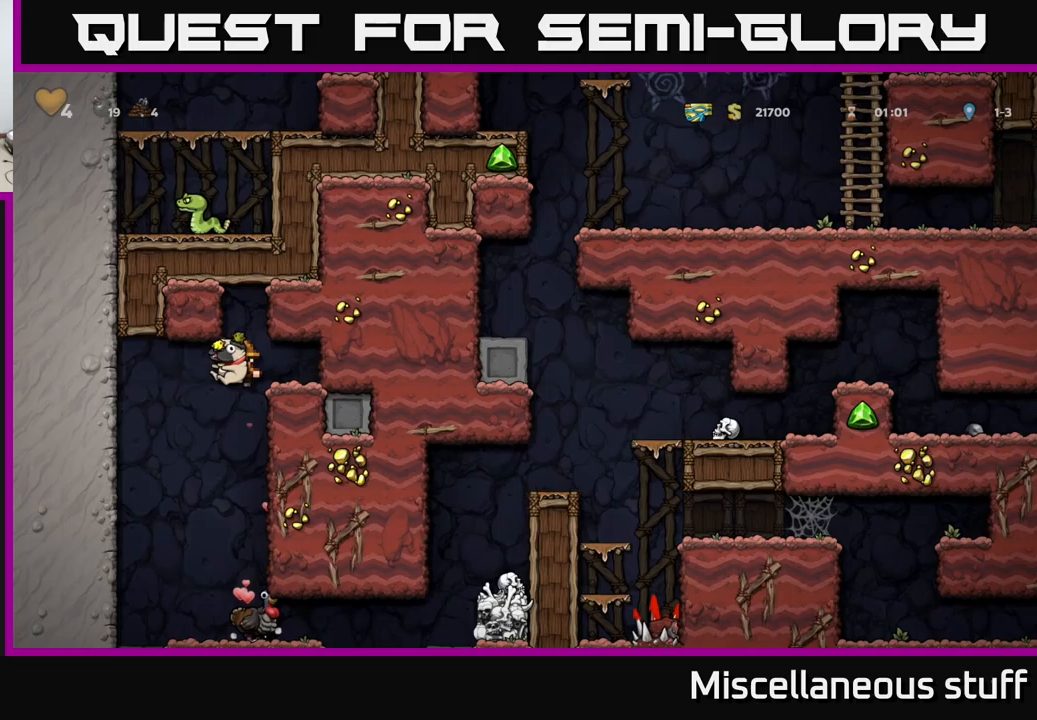
{"buttons": ["DPAD_RIGHT"], "left_stick": "center", "events": [[117, "DPAD_LEFT", "up"], [300, "DPAD_RIGHT", "down"]]}
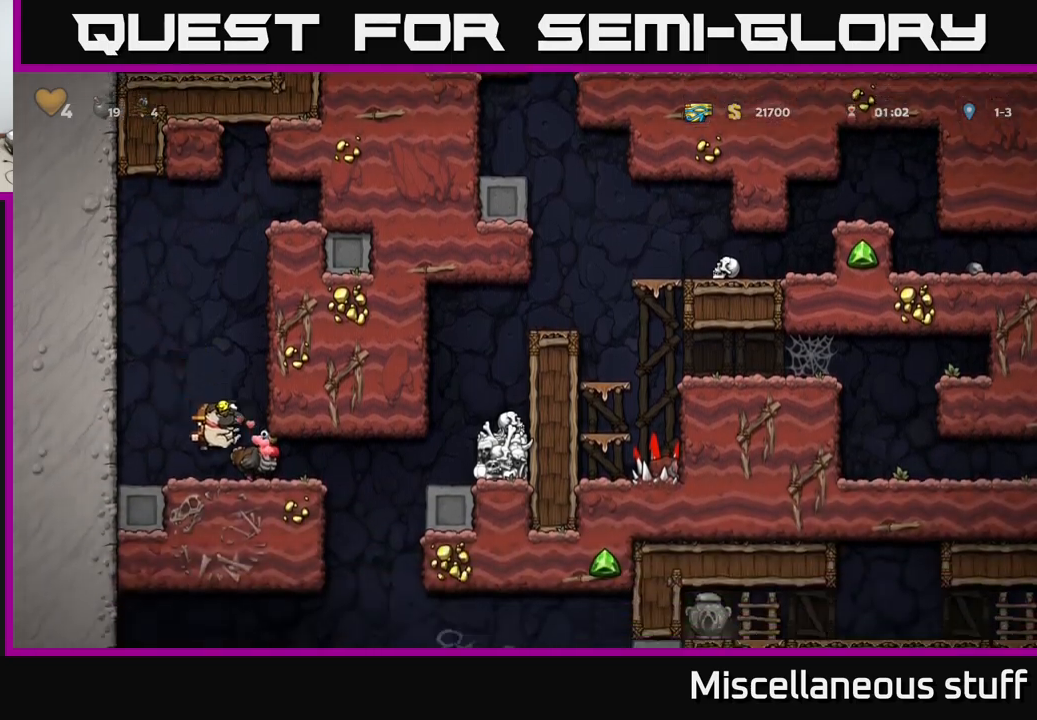
{"buttons": ["DPAD_LEFT"], "left_stick": "center", "events": [[117, "DPAD_DOWN", "down"], [133, "DPAD_RIGHT", "up"], [183, "X", "down"], [267, "DPAD_DOWN", "up"], [267, "X", "up"], [400, "DPAD_LEFT", "down"]]}
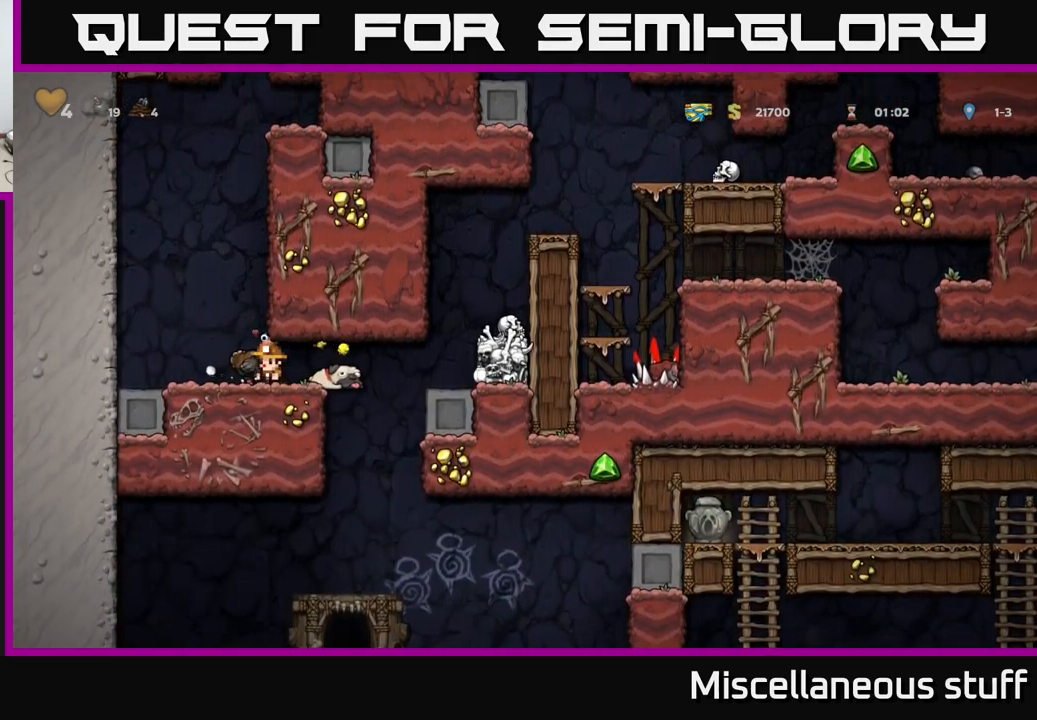
{"buttons": [], "left_stick": "center", "events": [[33, "DPAD_LEFT", "up"], [100, "A", "down"], [183, "A", "up"], [200, "DPAD_RIGHT", "down"], [317, "DPAD_RIGHT", "up"]]}
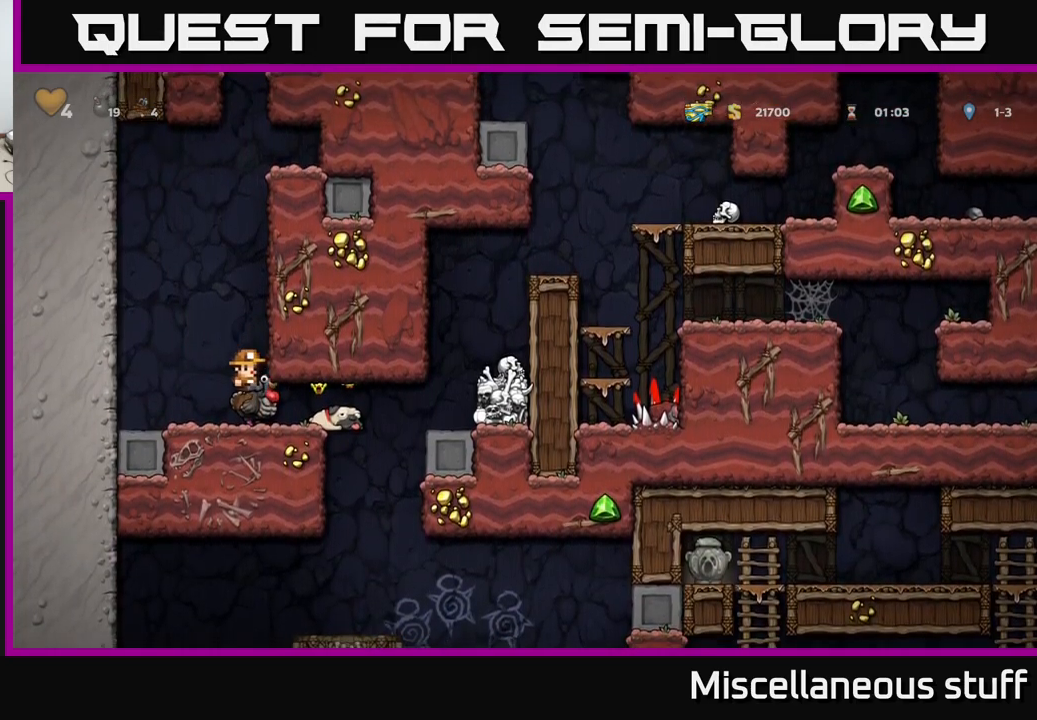
{"buttons": ["DPAD_RIGHT"], "left_stick": "center", "events": [[267, "DPAD_RIGHT", "down"]]}
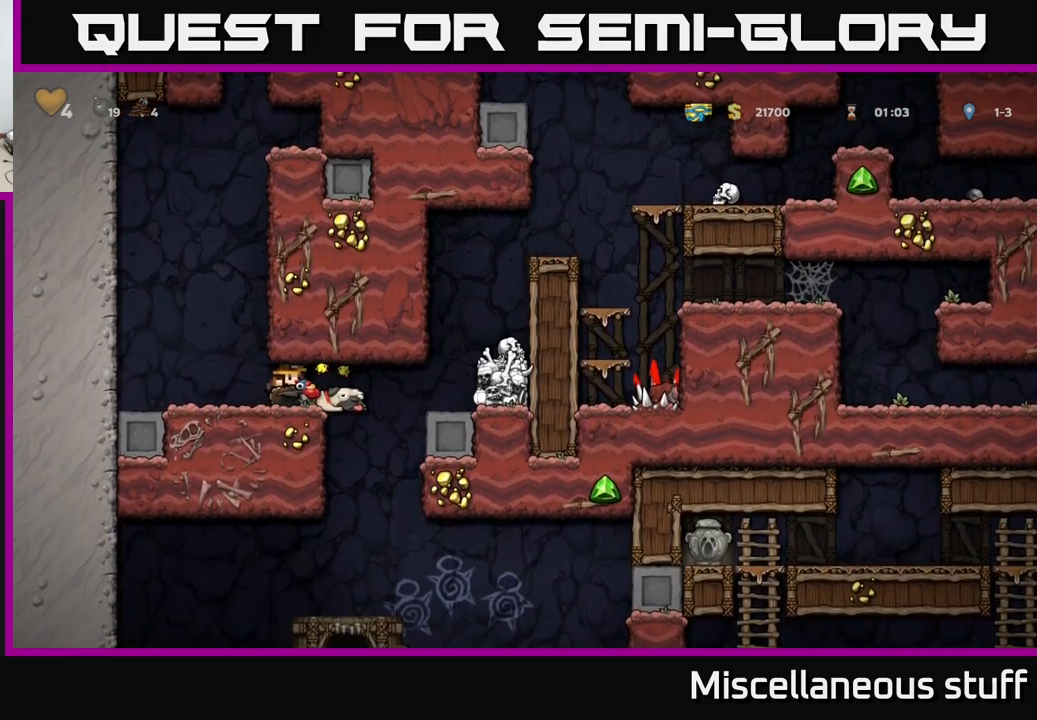
{"buttons": ["DPAD_RIGHT"], "left_stick": "center", "events": [[250, "A", "down"], [450, "A", "up"]]}
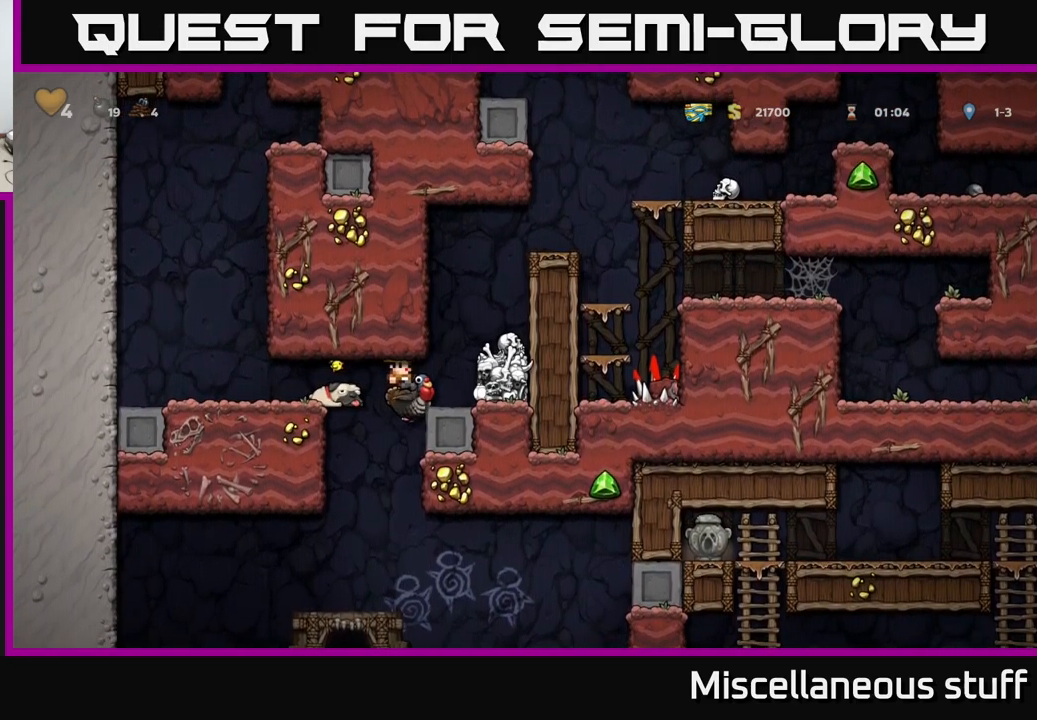
{"buttons": ["A", "DPAD_RIGHT"], "left_stick": "center", "events": [[17, "A", "down"], [200, "A", "up"], [250, "A", "down"]]}
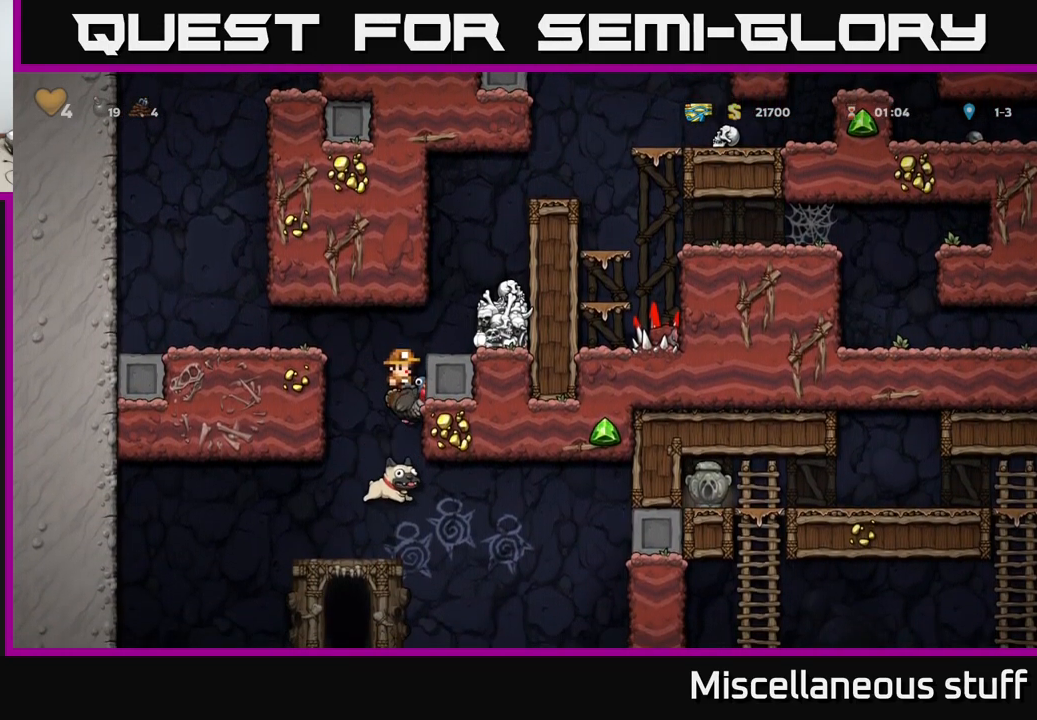
{"buttons": ["DPAD_RIGHT"], "left_stick": "center", "events": [[100, "DPAD_RIGHT", "up"], [100, "DPAD_UP", "down"], [150, "A", "up"], [183, "A", "down"], [383, "DPAD_RIGHT", "down"], [500, "A", "up"], [500, "DPAD_UP", "up"]]}
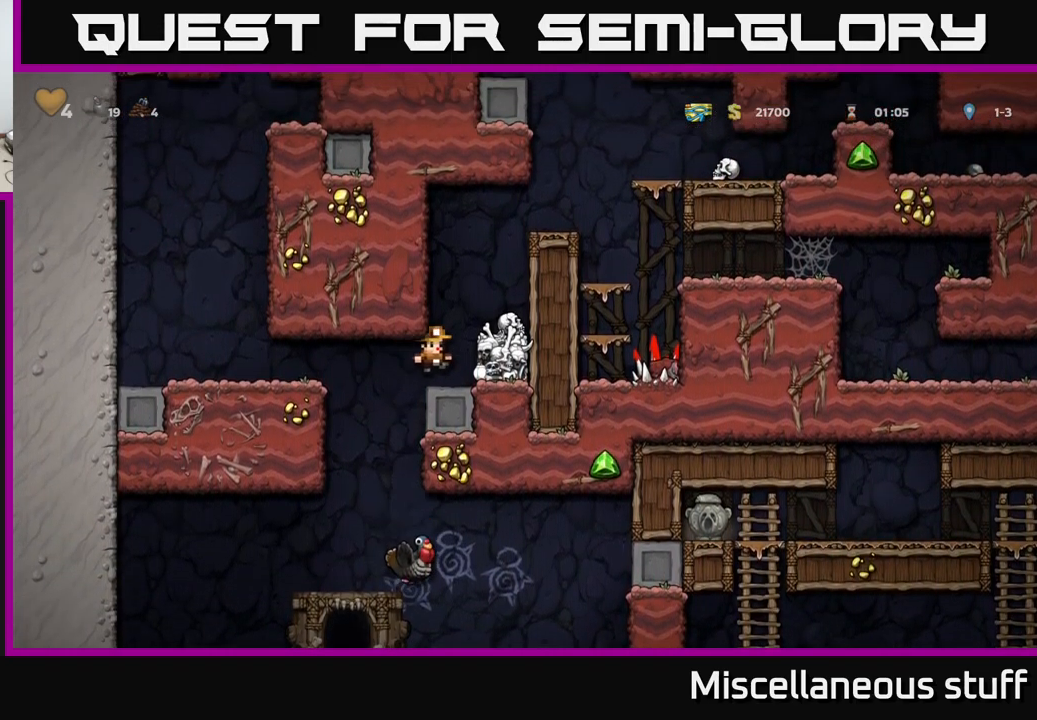
{"buttons": ["DPAD_DOWN"], "left_stick": "center", "events": [[83, "DPAD_RIGHT", "up"], [283, "DPAD_DOWN", "down"]]}
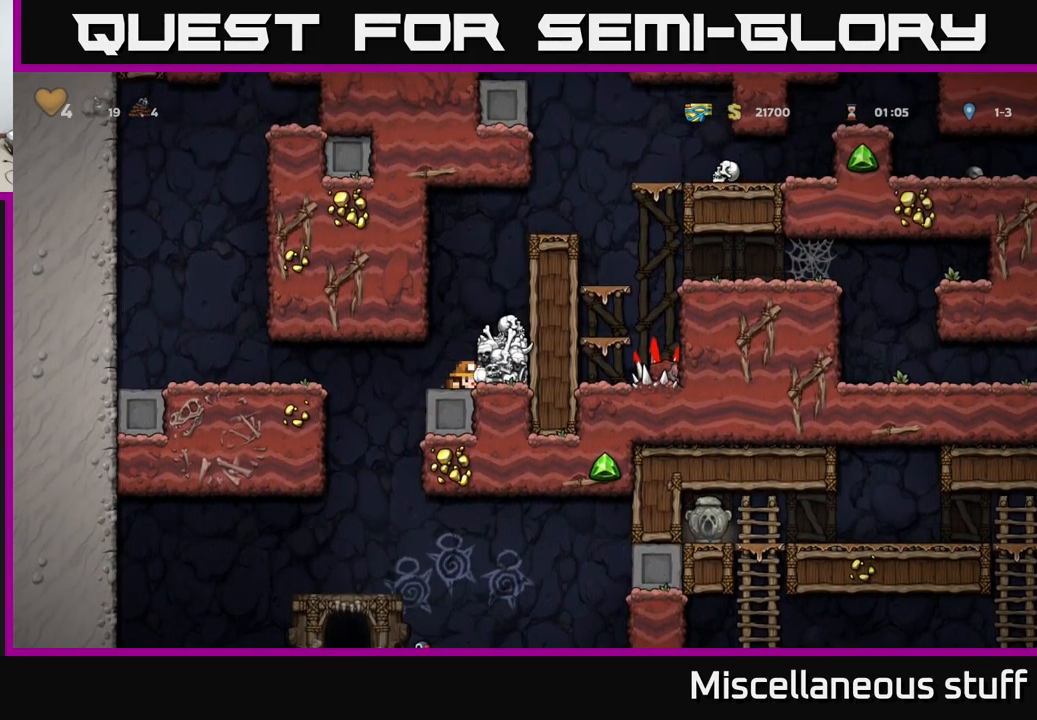
{"buttons": ["DPAD_DOWN"], "left_stick": "center", "events": []}
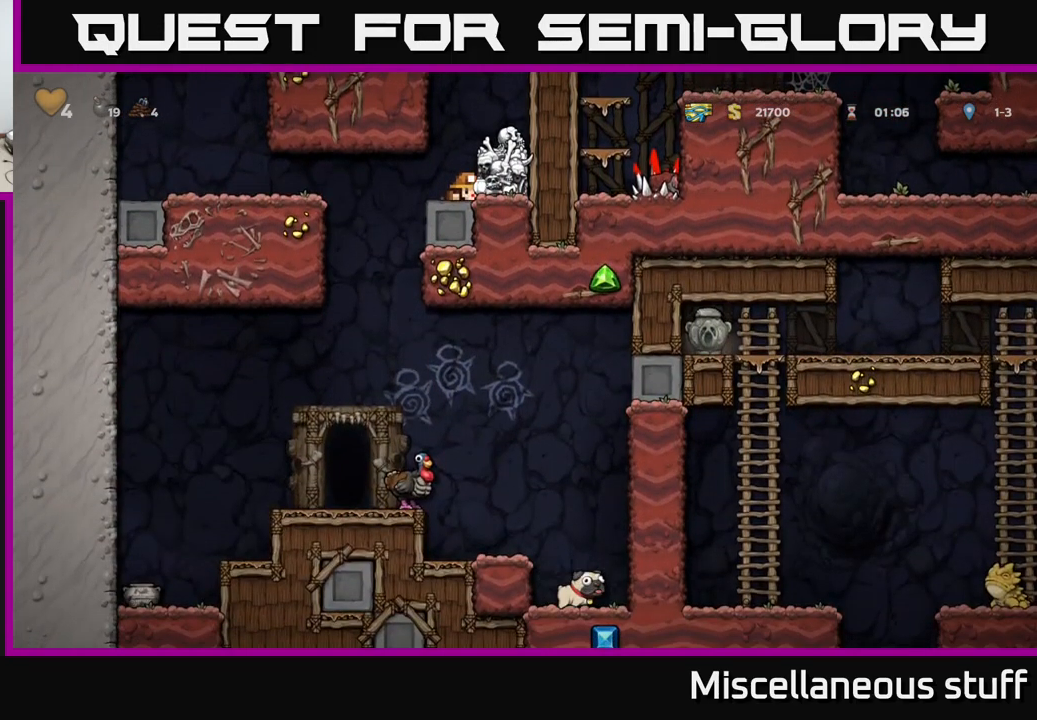
{"buttons": ["DPAD_DOWN"], "left_stick": "center", "events": []}
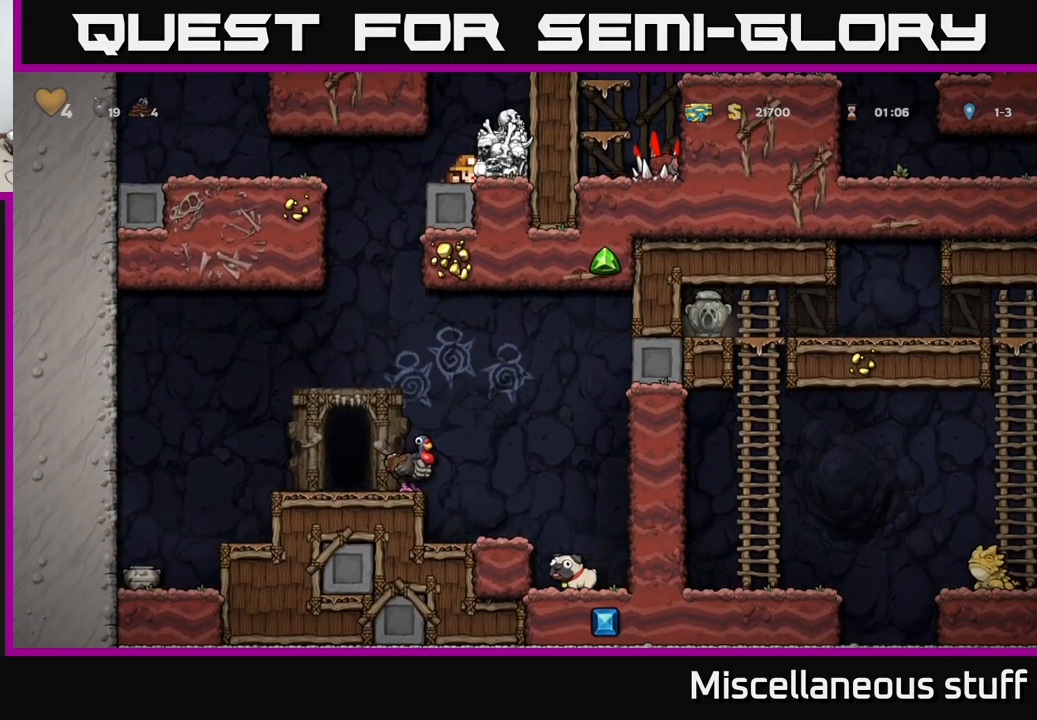
{"buttons": ["DPAD_LEFT"], "left_stick": "center", "events": [[333, "DPAD_DOWN", "up"], [383, "DPAD_LEFT", "down"]]}
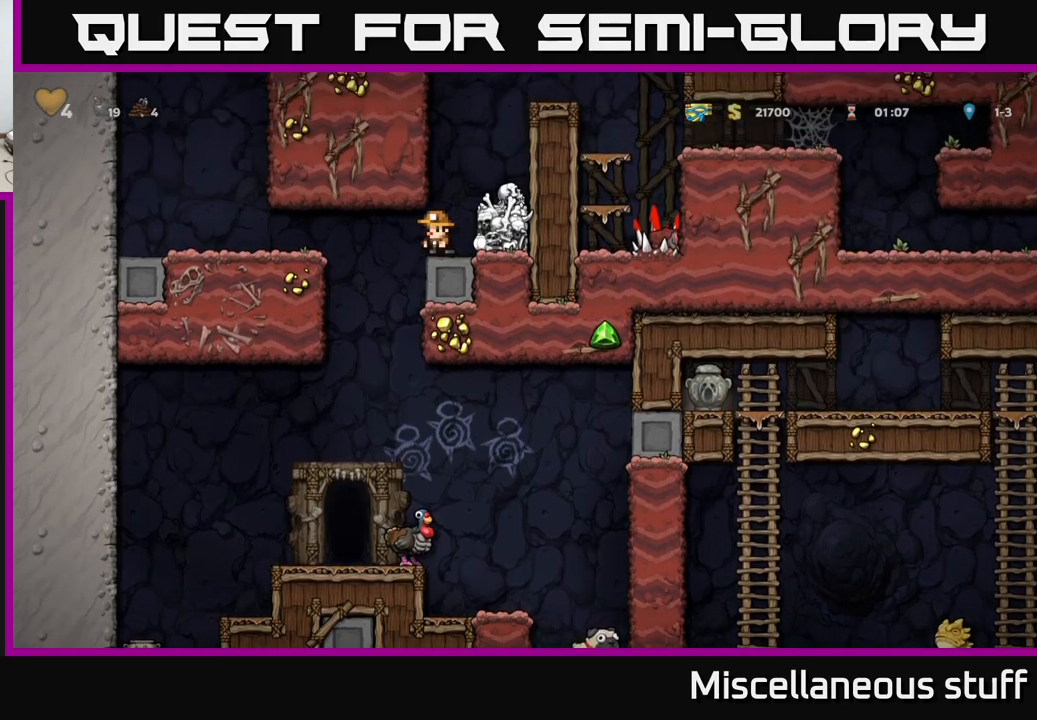
{"buttons": [], "left_stick": "center", "events": [[100, "DPAD_LEFT", "up"]]}
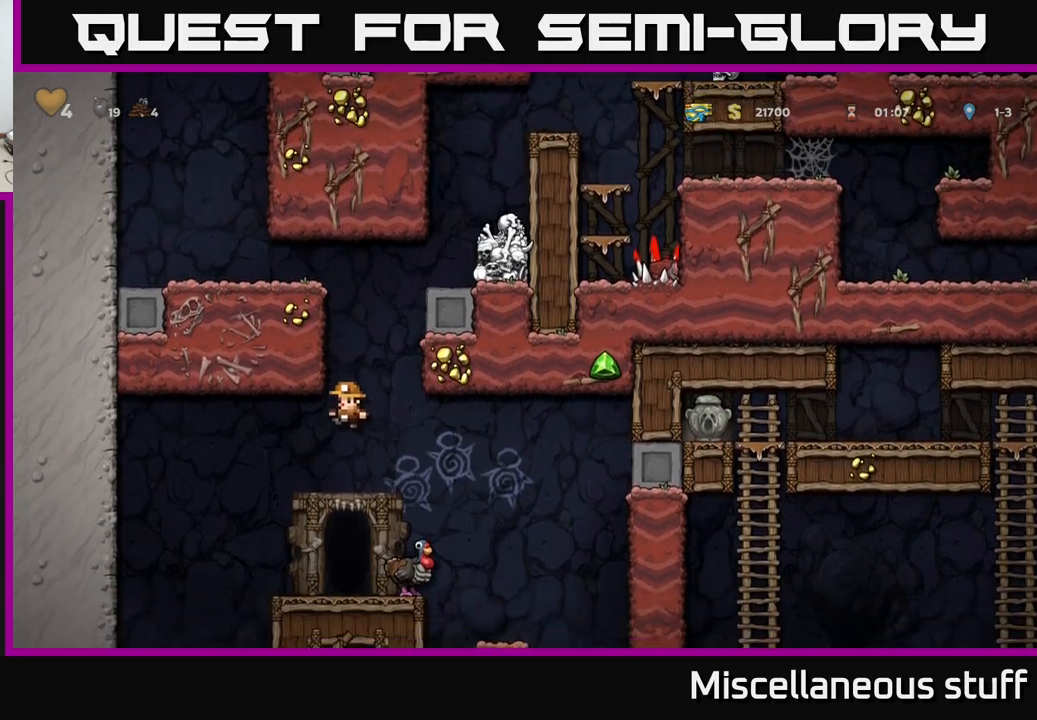
{"buttons": [], "left_stick": "center", "events": [[117, "DPAD_LEFT", "down"], [283, "A", "down"], [433, "A", "up"], [500, "DPAD_LEFT", "up"]]}
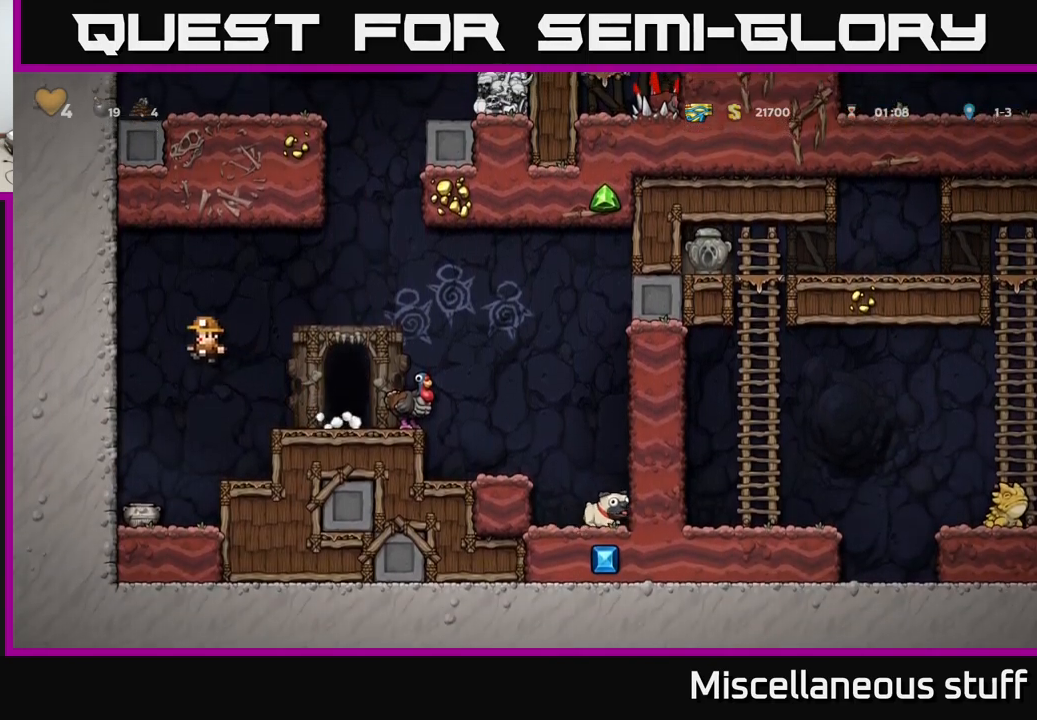
{"buttons": ["DPAD_DOWN"], "left_stick": "center", "events": [[383, "DPAD_DOWN", "down"]]}